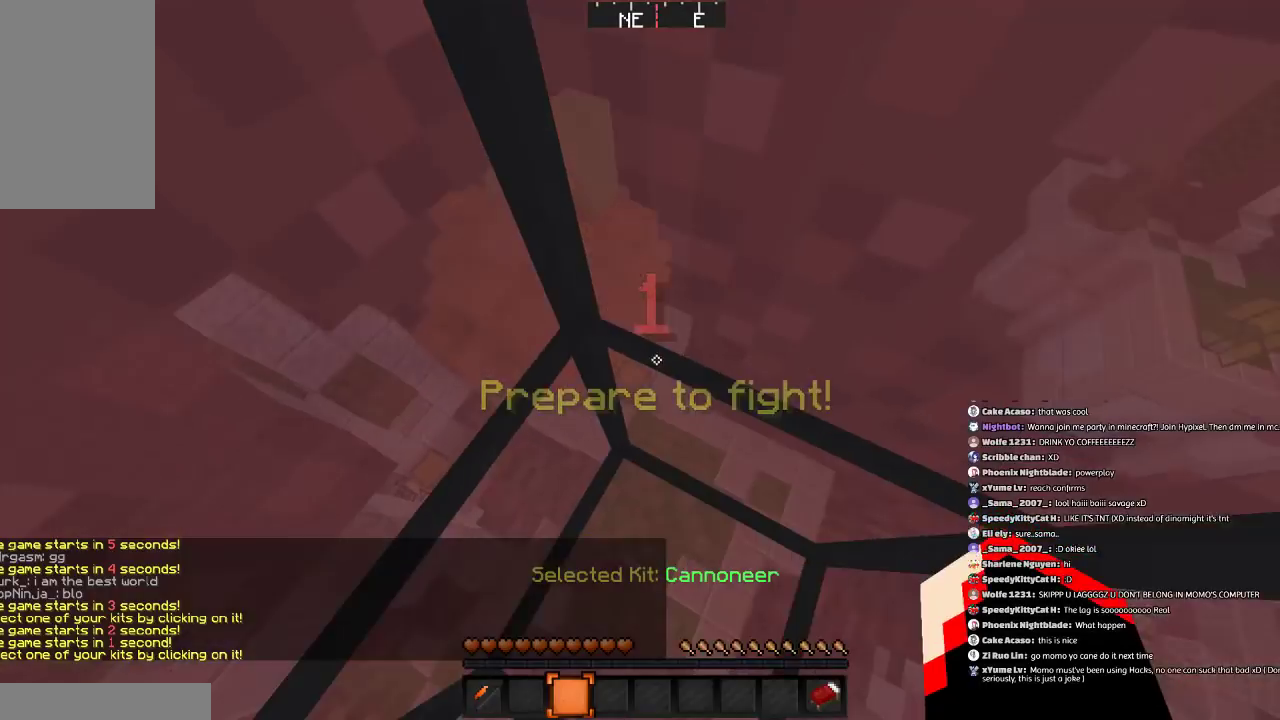
Gameplay with keyboard and mouse; each line is a JSON object with the keys and mouse buttons held at the frame after it. "events" lists presses ("down") and releases ("up") of "a", "d", "s", "space", "w", "mouse_left" and "mouse_right" between this image and that frame as [ms after this image, input, new state], when the widget could be followed in between. "mouse_left", "mouse_right" = the "left", "right" buttons of the "mouse" list. No other keys are recorded. Fast repeated clicks can show as one long hold. Mouse movement is not recorded.
{"keys": ["s"], "mouse": ["left"], "events": [[301, "mouse_left", "down"], [468, "s", "down"]]}
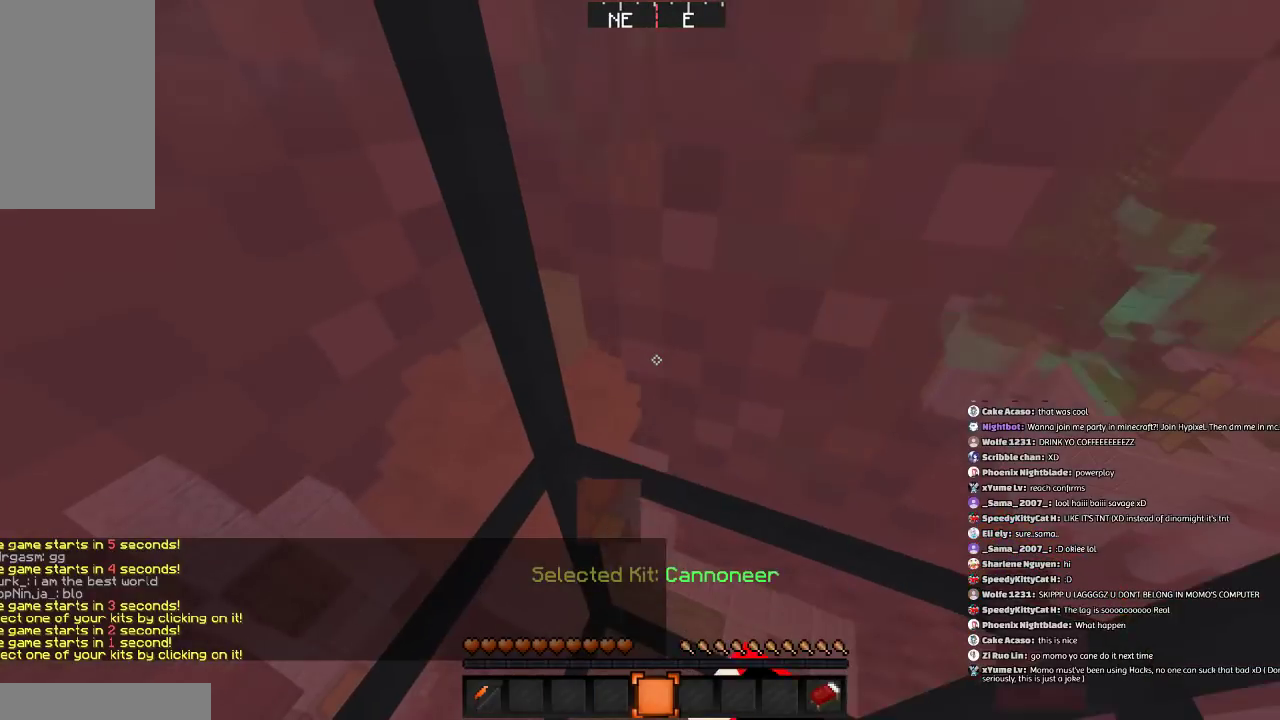
{"keys": [], "mouse": ["left"], "events": [[267, "s", "up"]]}
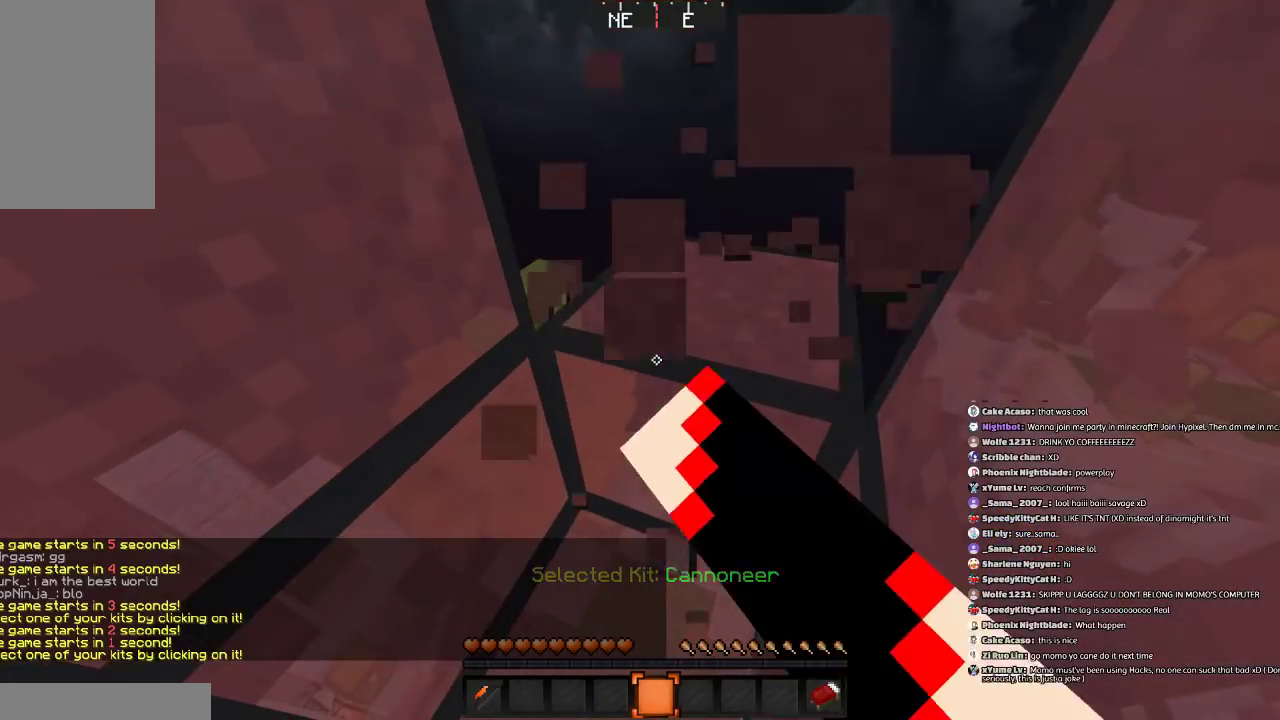
{"keys": ["w"], "mouse": [], "events": [[167, "w", "down"], [367, "mouse_left", "up"]]}
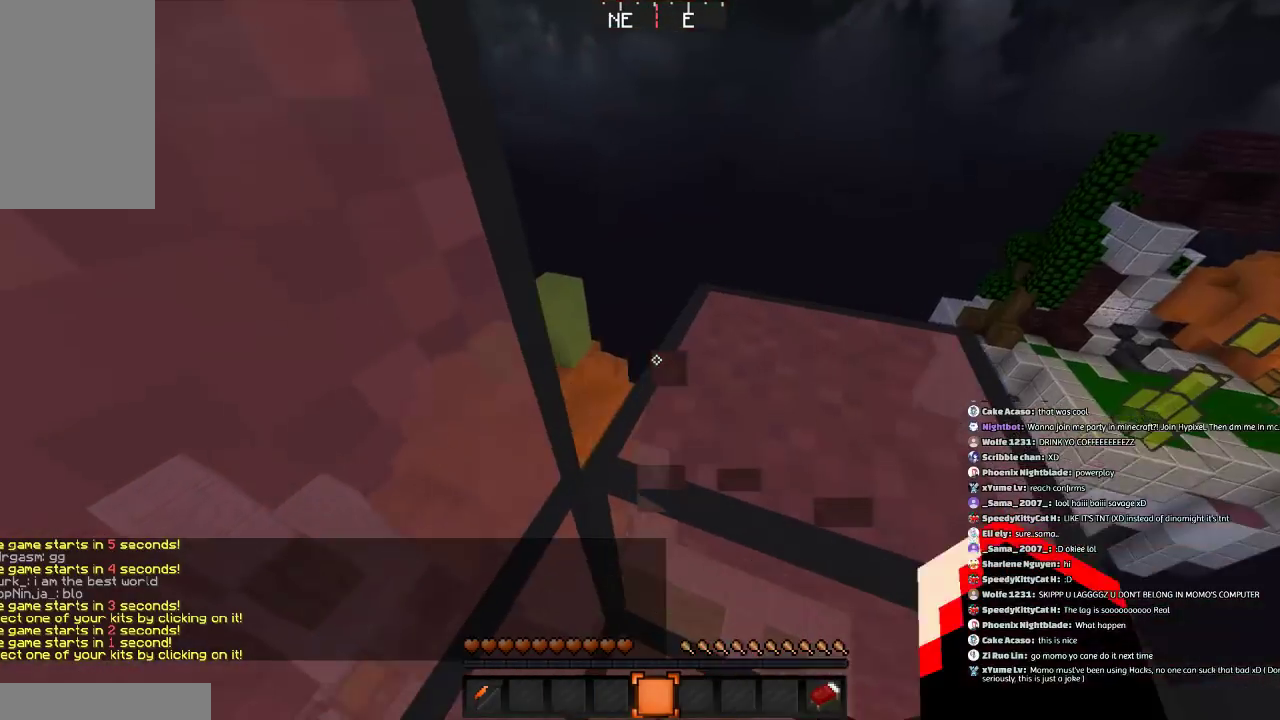
{"keys": ["s"], "mouse": [], "events": [[267, "w", "up"], [467, "s", "down"]]}
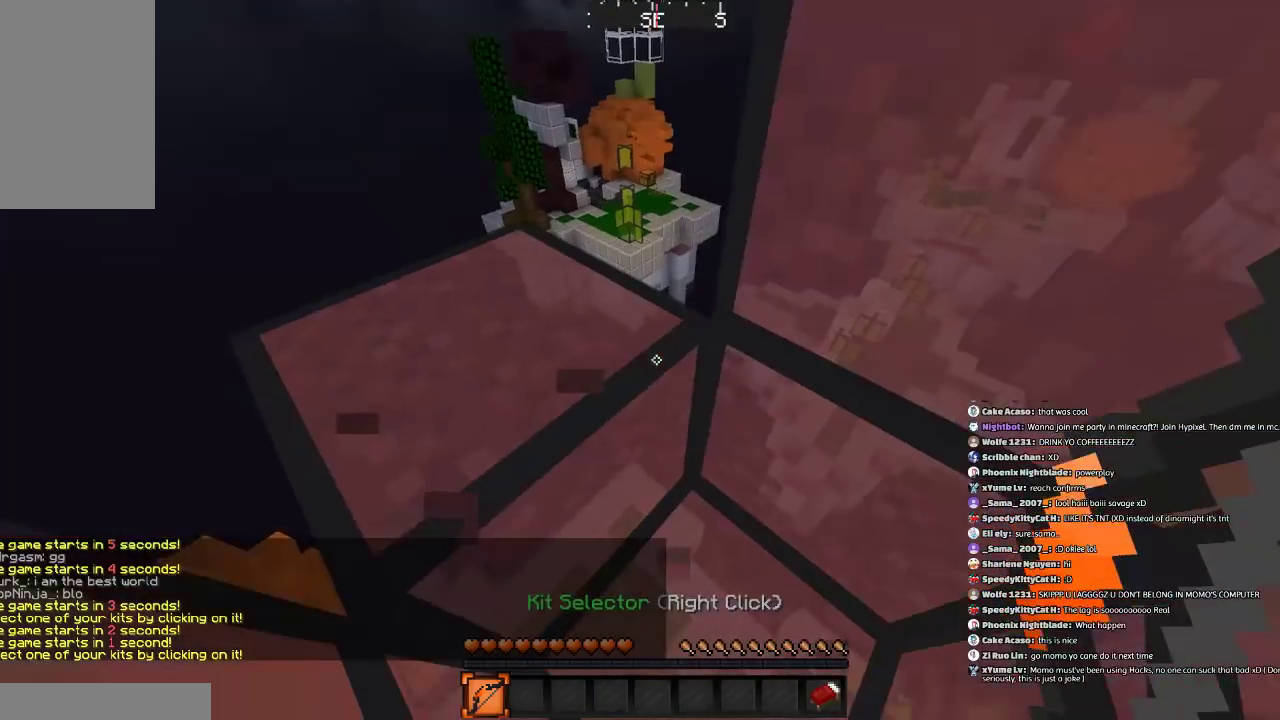
{"keys": ["d", "s"], "mouse": [], "events": [[167, "d", "down"]]}
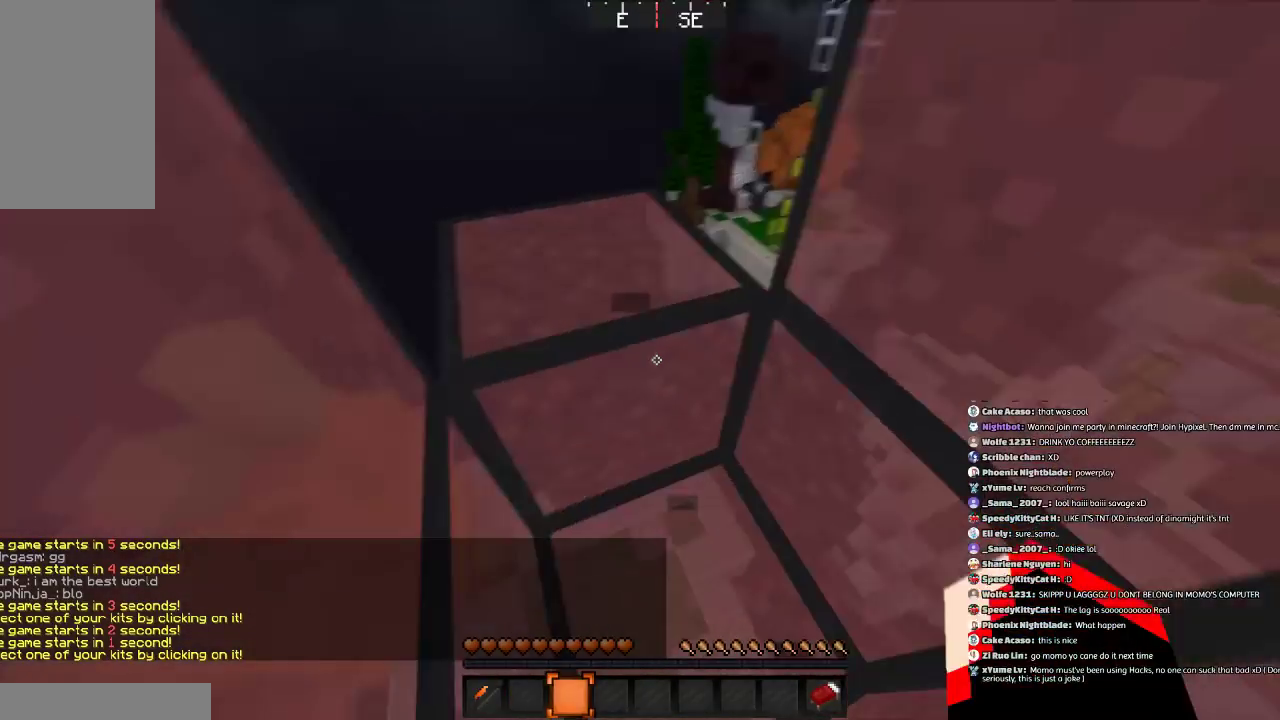
{"keys": ["a", "d", "s"], "mouse": [], "events": [[133, "a", "down"]]}
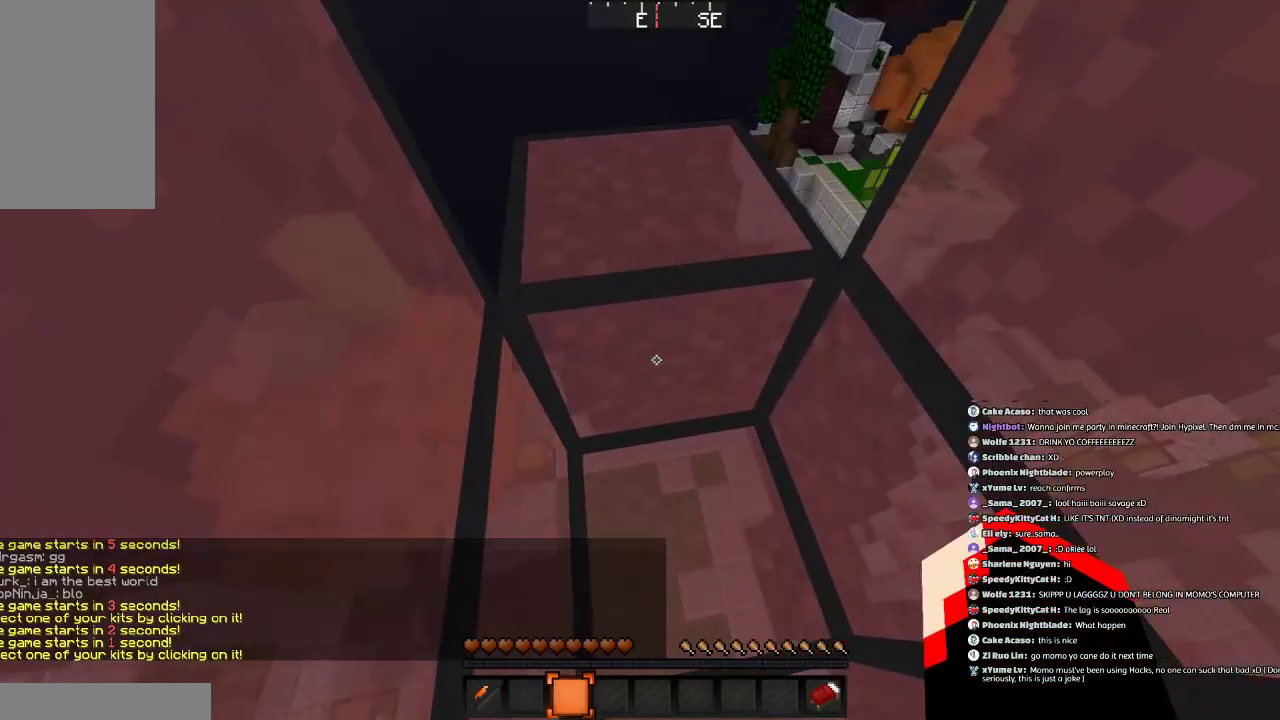
{"keys": ["a", "d", "s"], "mouse": [], "events": [[34, "a", "up"], [334, "a", "down"]]}
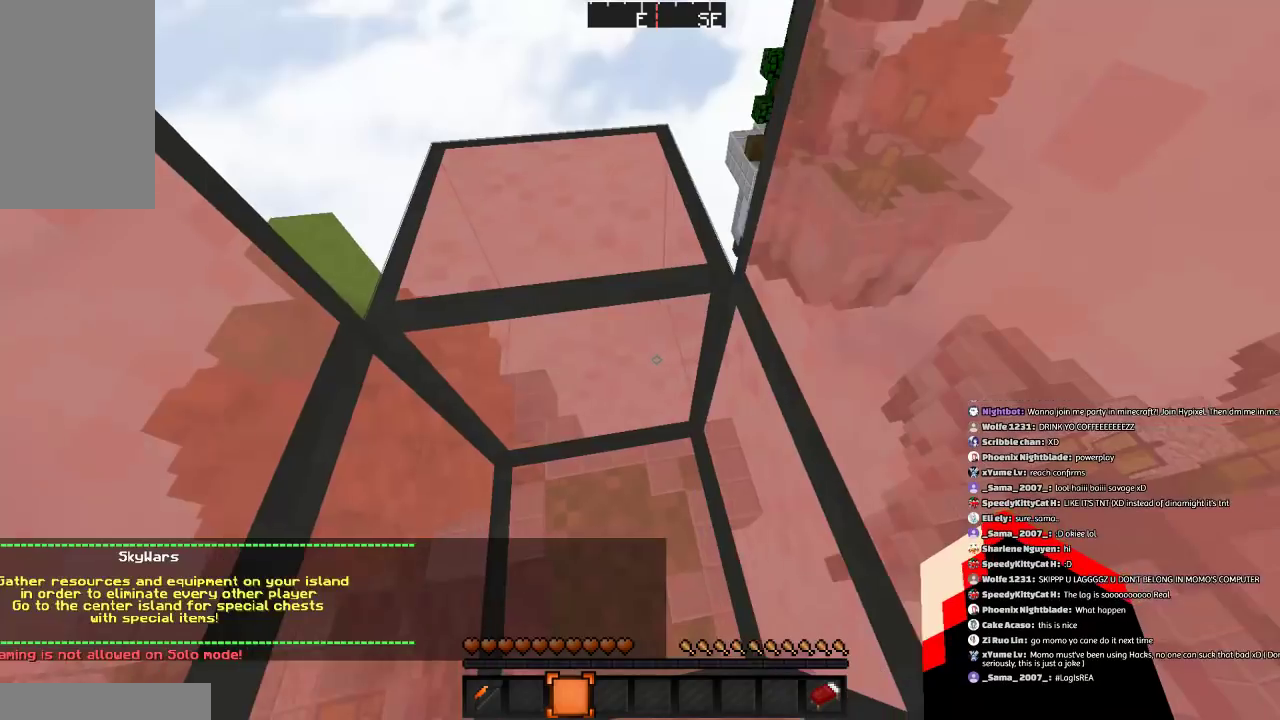
{"keys": [], "mouse": [], "events": [[334, "a", "up"], [334, "d", "up"], [334, "s", "up"]]}
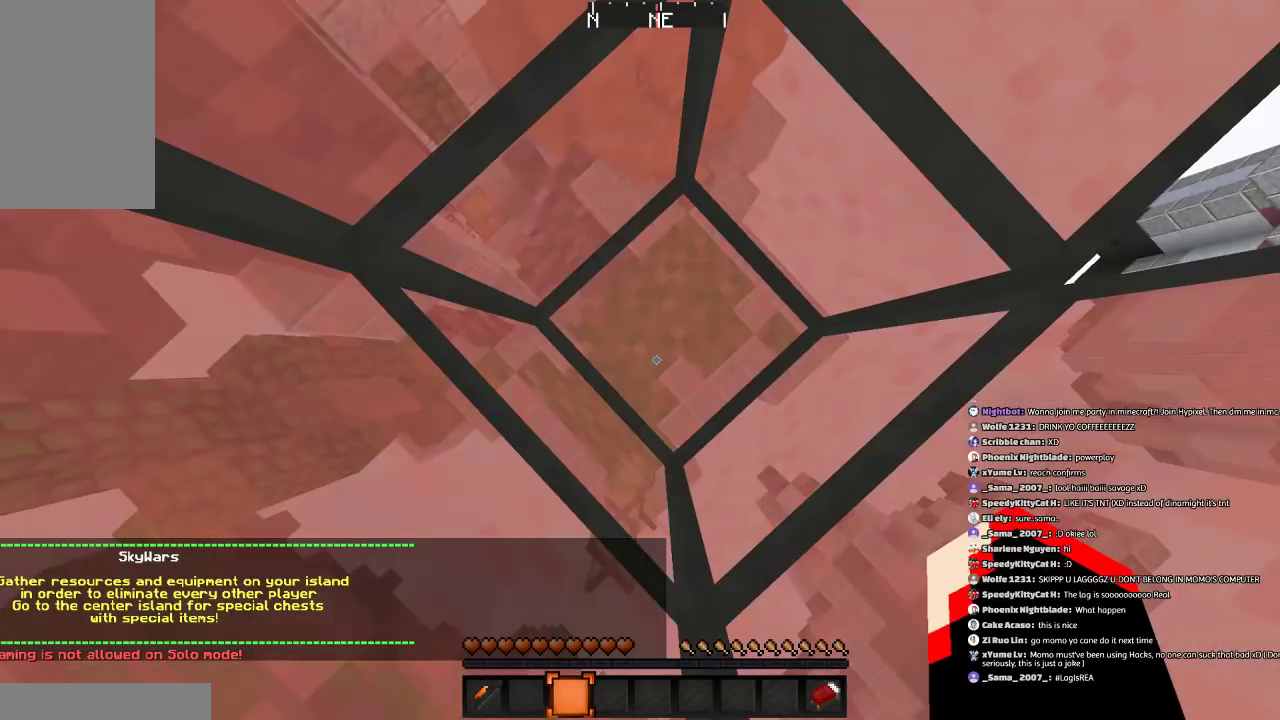
{"keys": [], "mouse": [], "events": []}
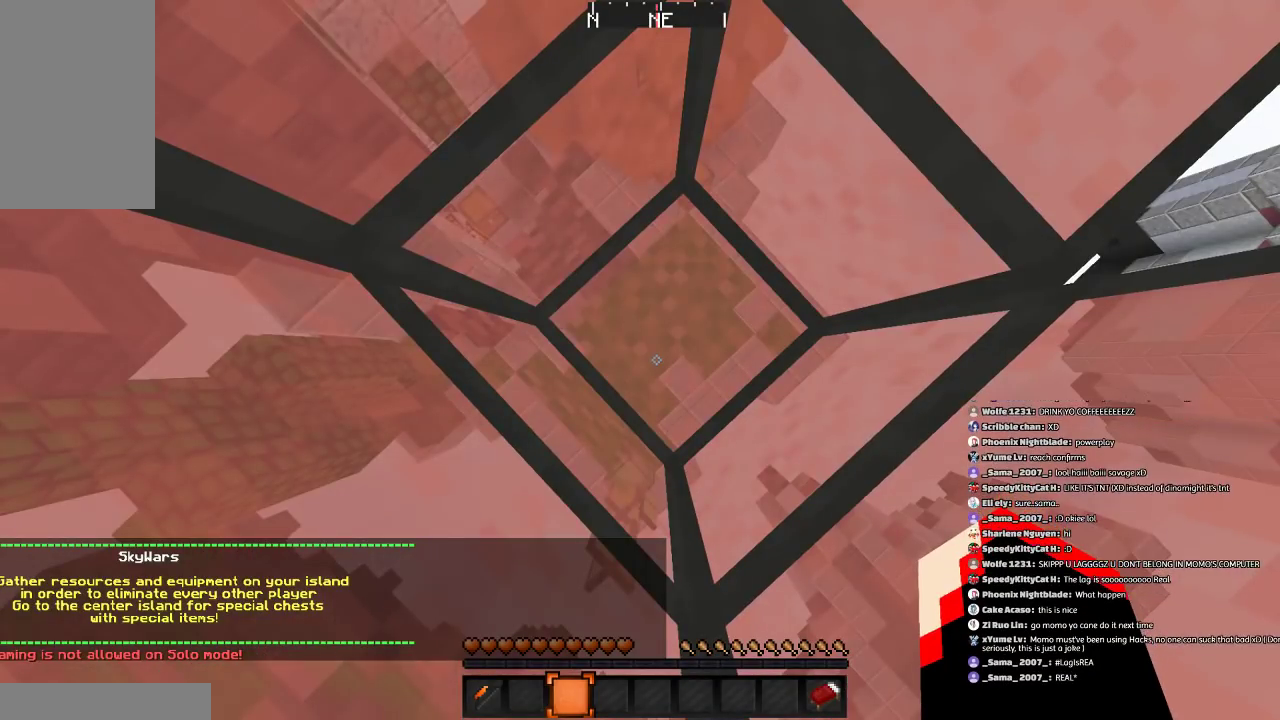
{"keys": ["w"], "mouse": [], "events": [[500, "w", "down"]]}
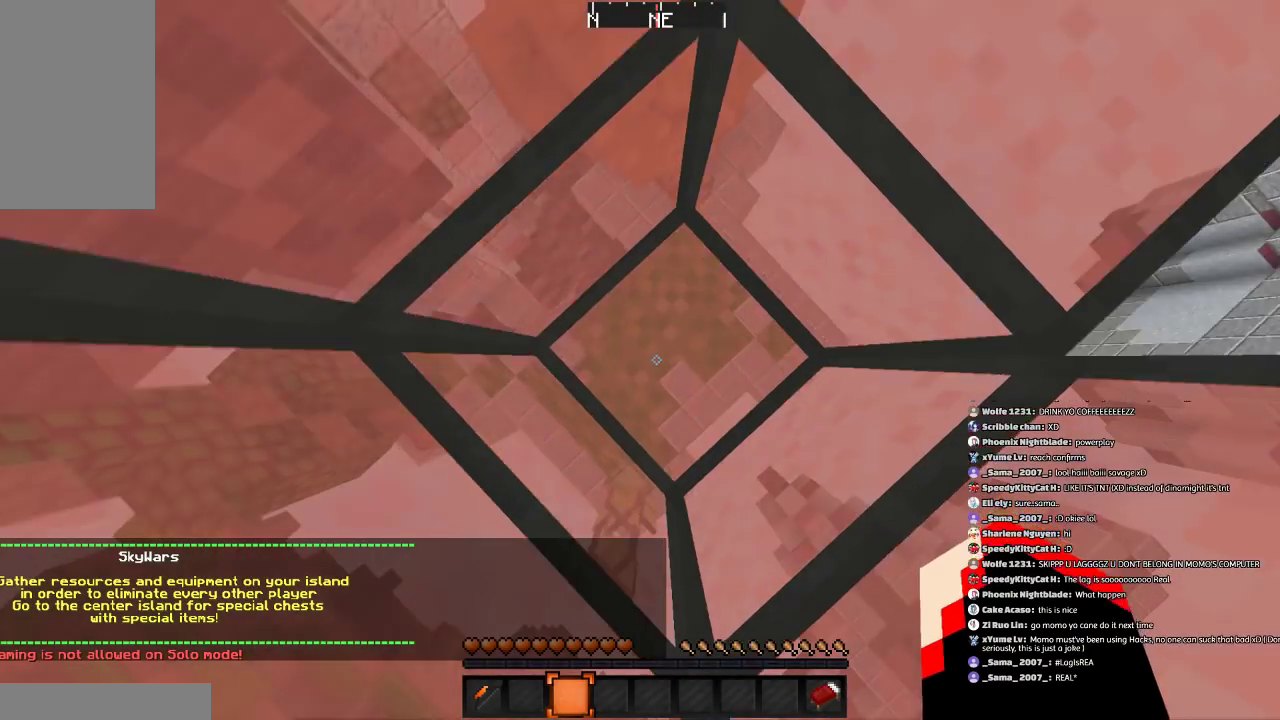
{"keys": [], "mouse": [], "events": [[401, "w", "up"]]}
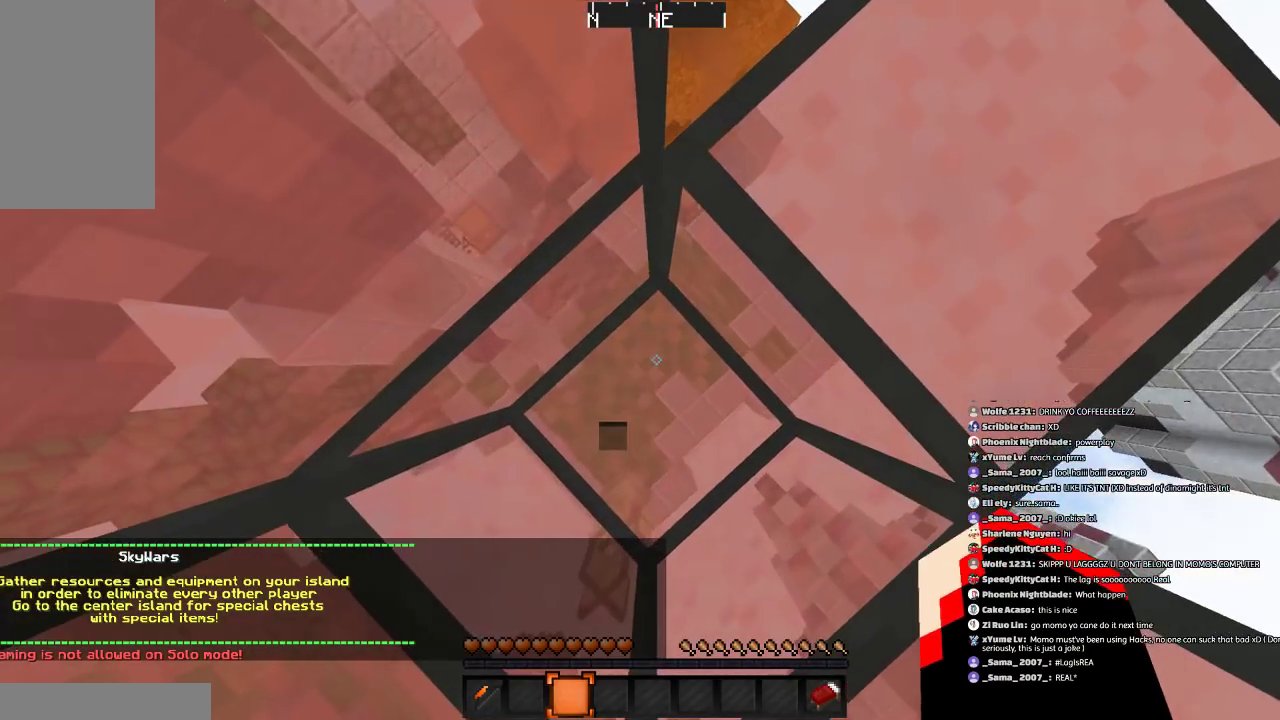
{"keys": [], "mouse": [], "events": [[200, "s", "down"], [400, "s", "up"]]}
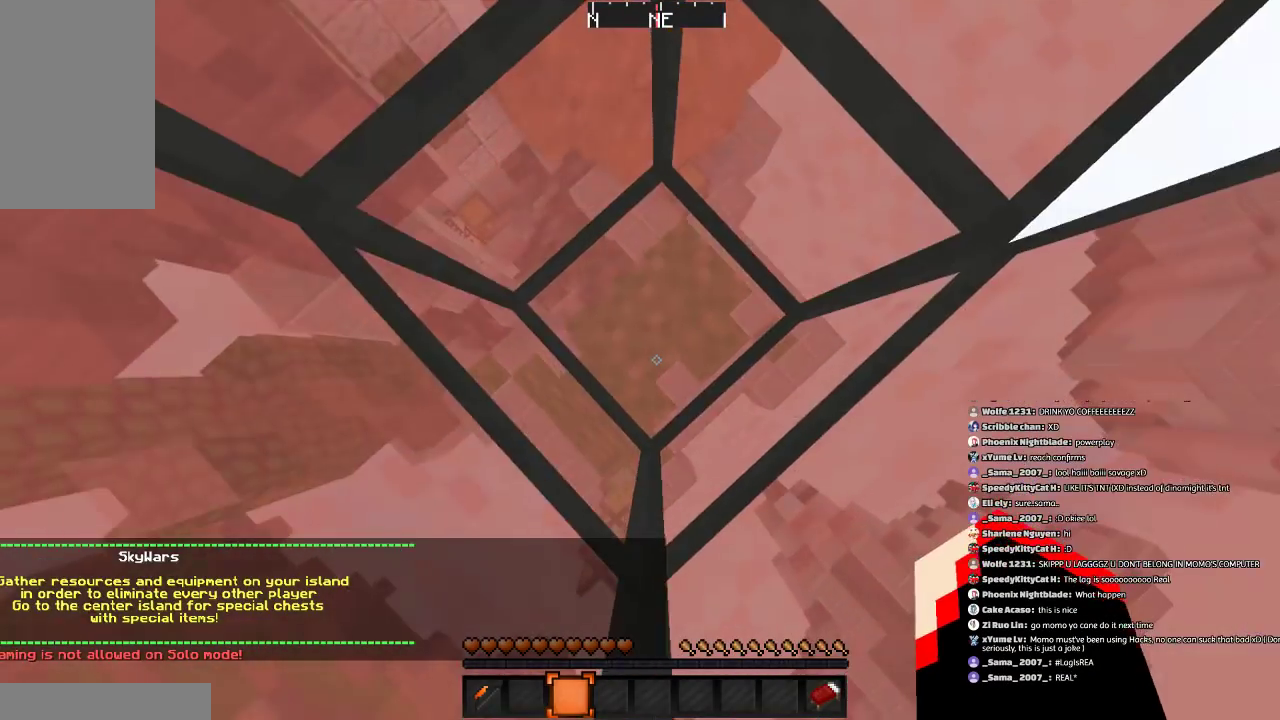
{"keys": [], "mouse": [], "events": []}
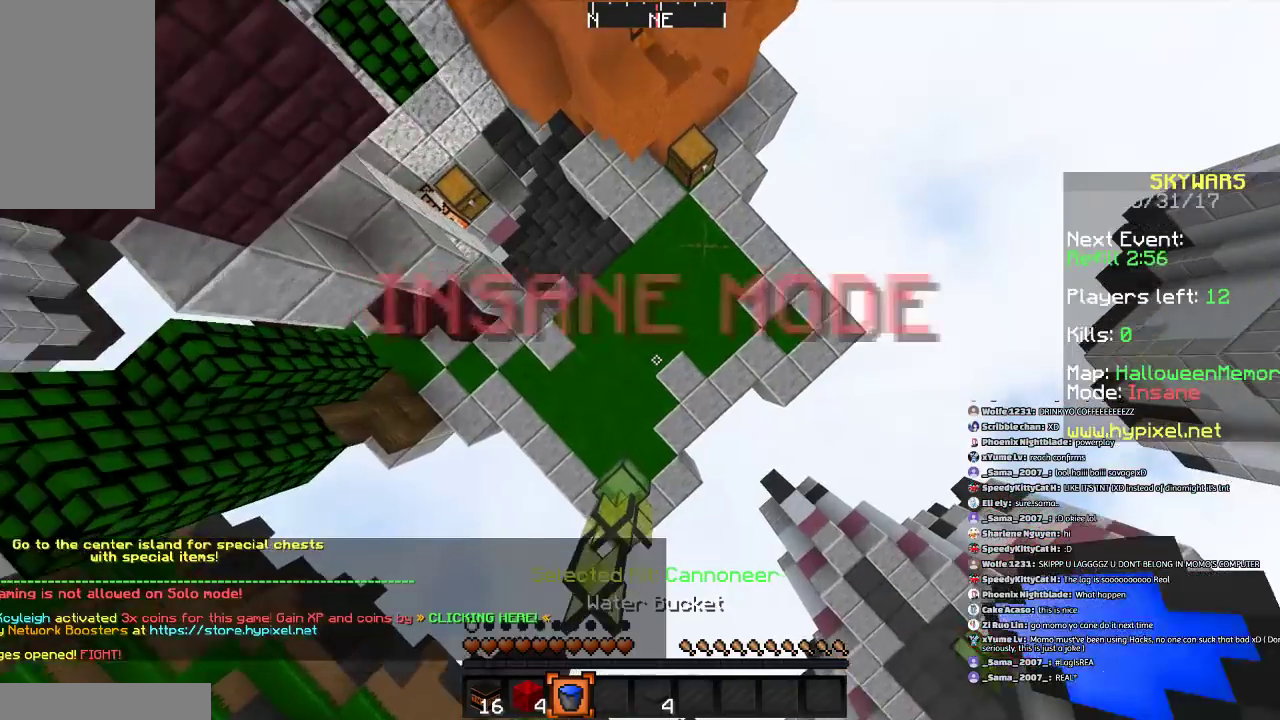
{"keys": [], "mouse": [], "events": [[167, "w", "down"], [467, "w", "up"]]}
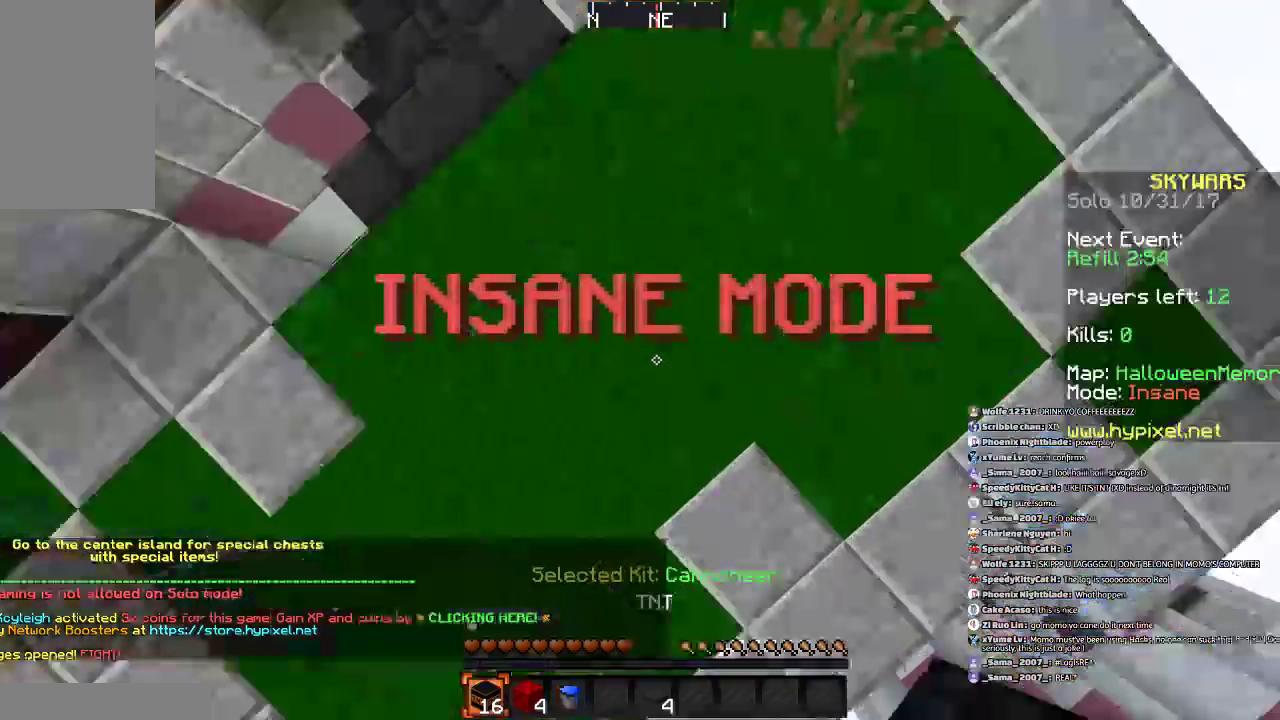
{"keys": [], "mouse": [], "events": []}
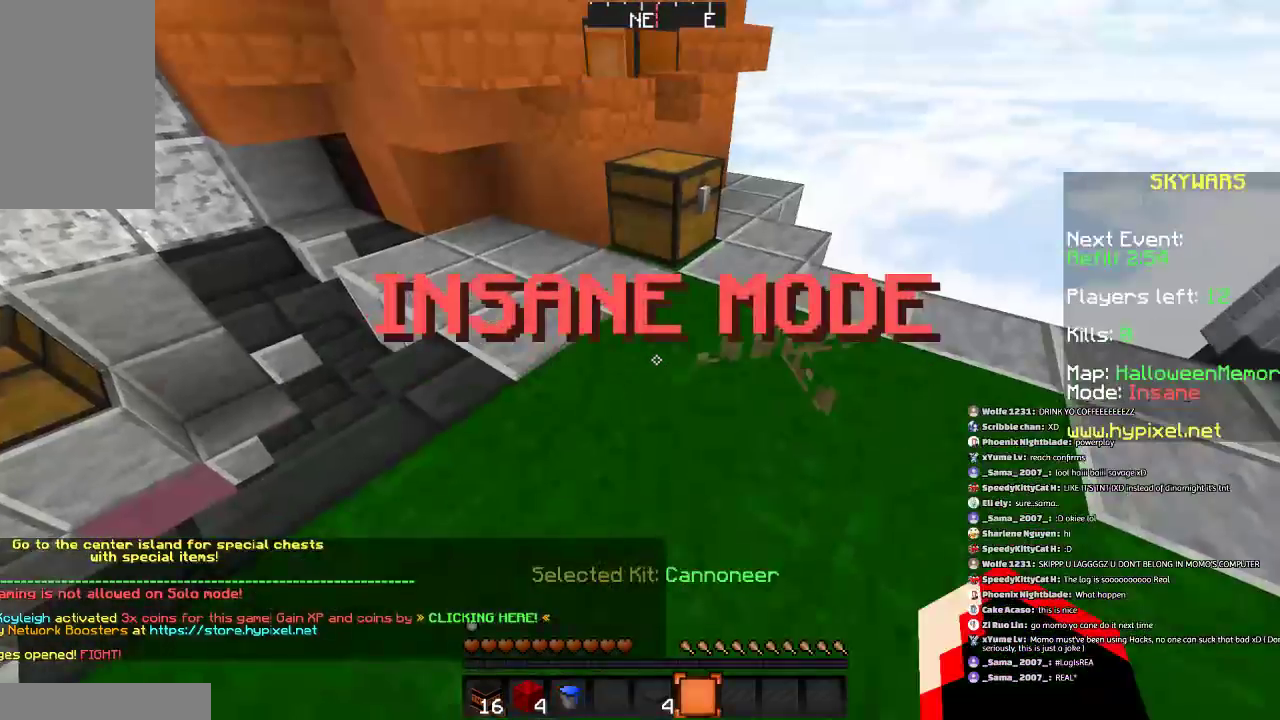
{"keys": ["w"], "mouse": [], "events": [[267, "w", "down"]]}
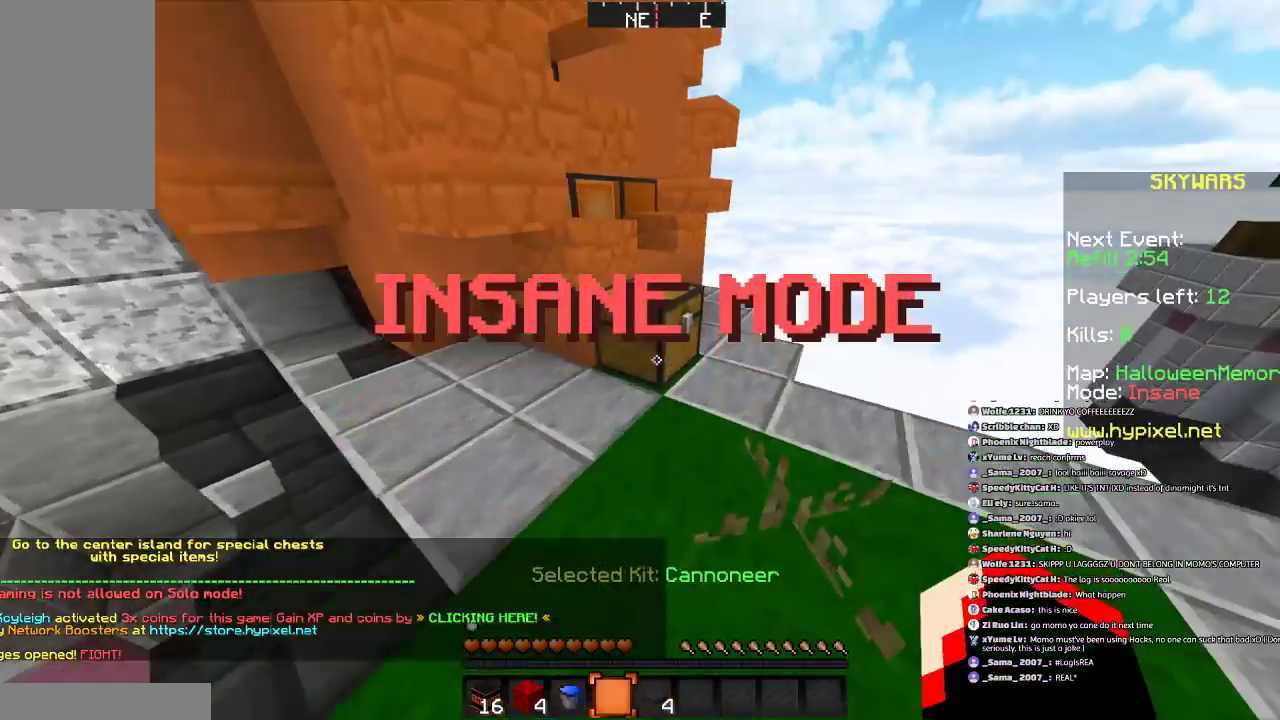
{"keys": [], "mouse": [], "events": [[167, "w", "up"]]}
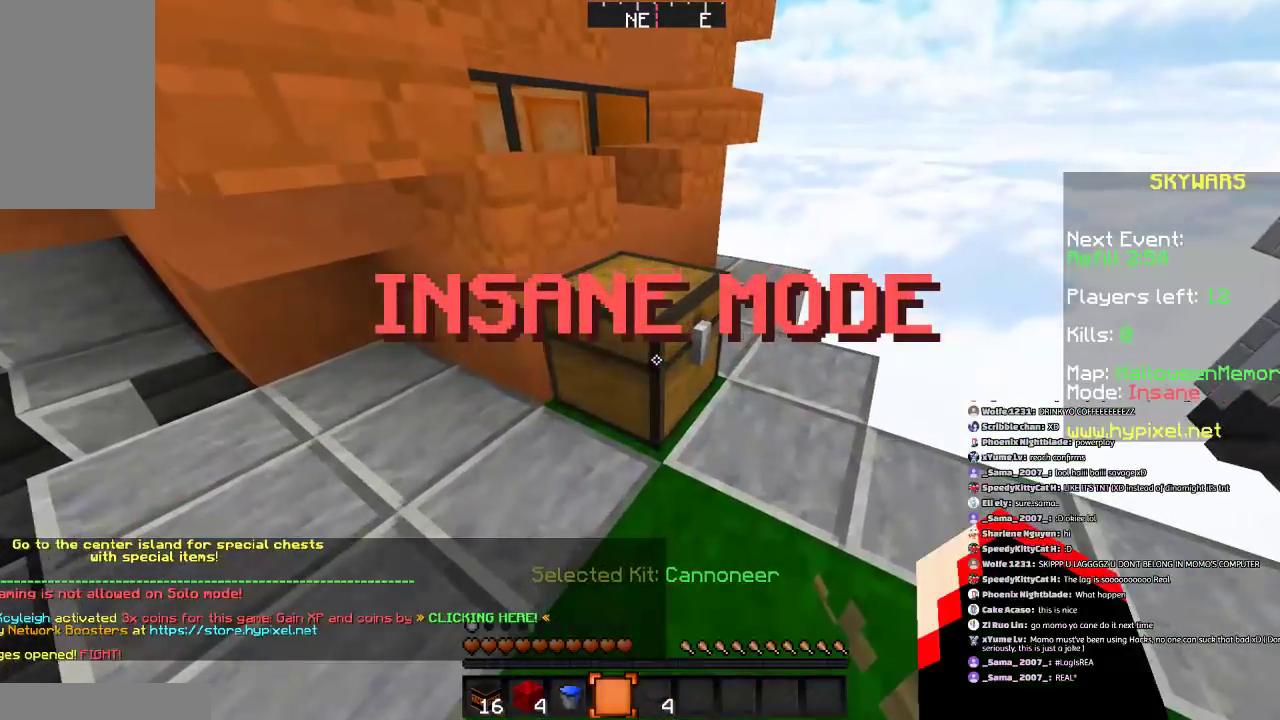
{"keys": [], "mouse": [], "events": []}
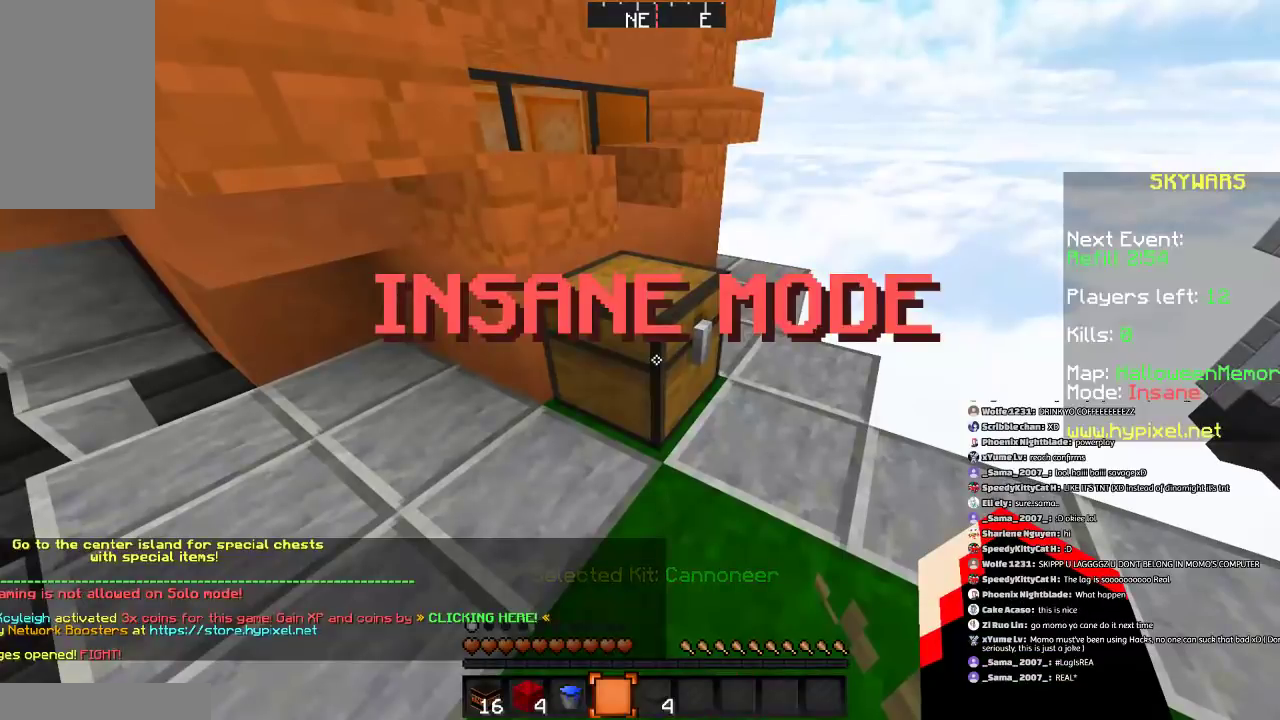
{"keys": [], "mouse": [], "events": [[334, "mouse_right", "down"], [434, "mouse_right", "up"]]}
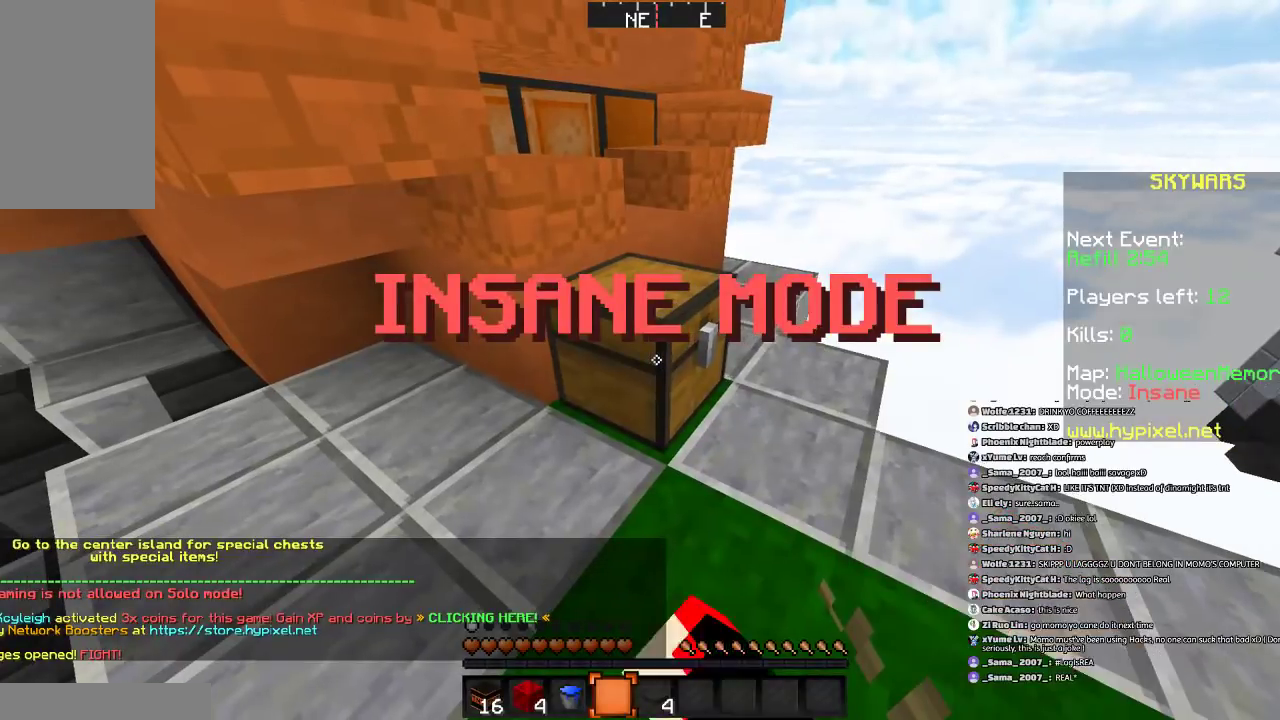
{"keys": [], "mouse": [], "events": [[334, "mouse_right", "down"], [434, "mouse_right", "up"]]}
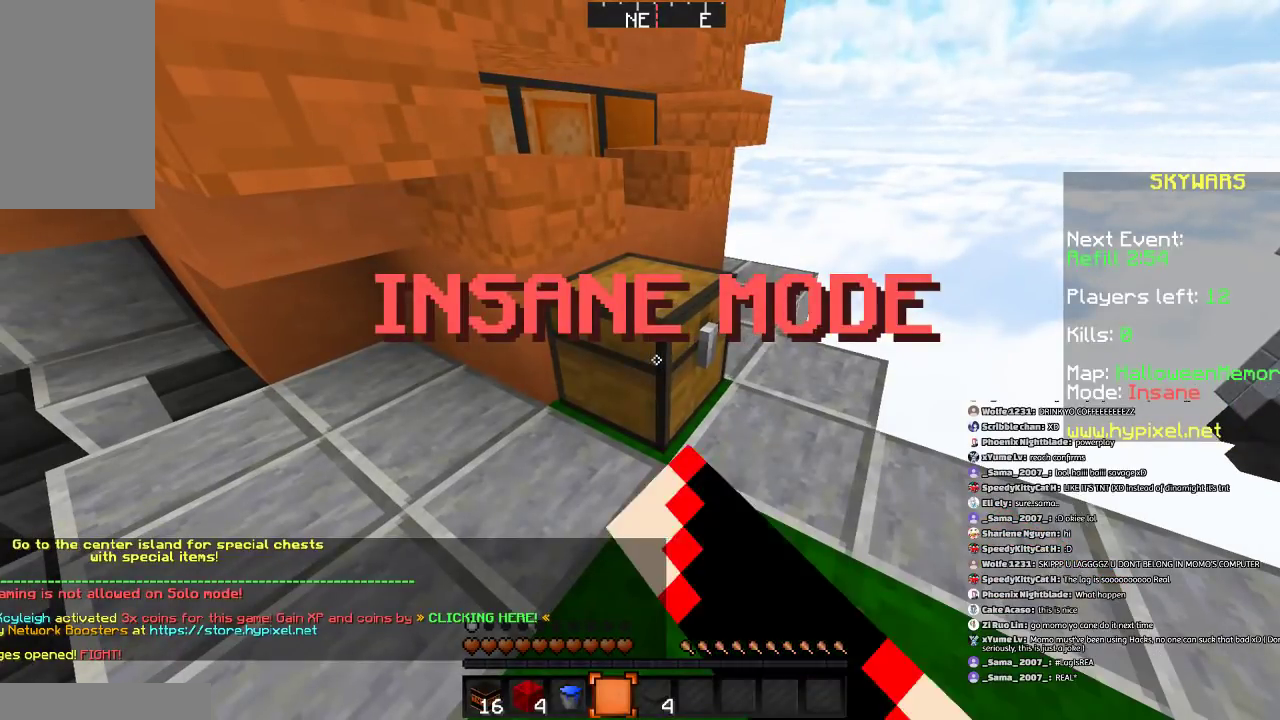
{"keys": [], "mouse": [], "events": [[34, "mouse_right", "down"], [134, "mouse_right", "up"], [301, "mouse_right", "down"], [501, "mouse_right", "up"]]}